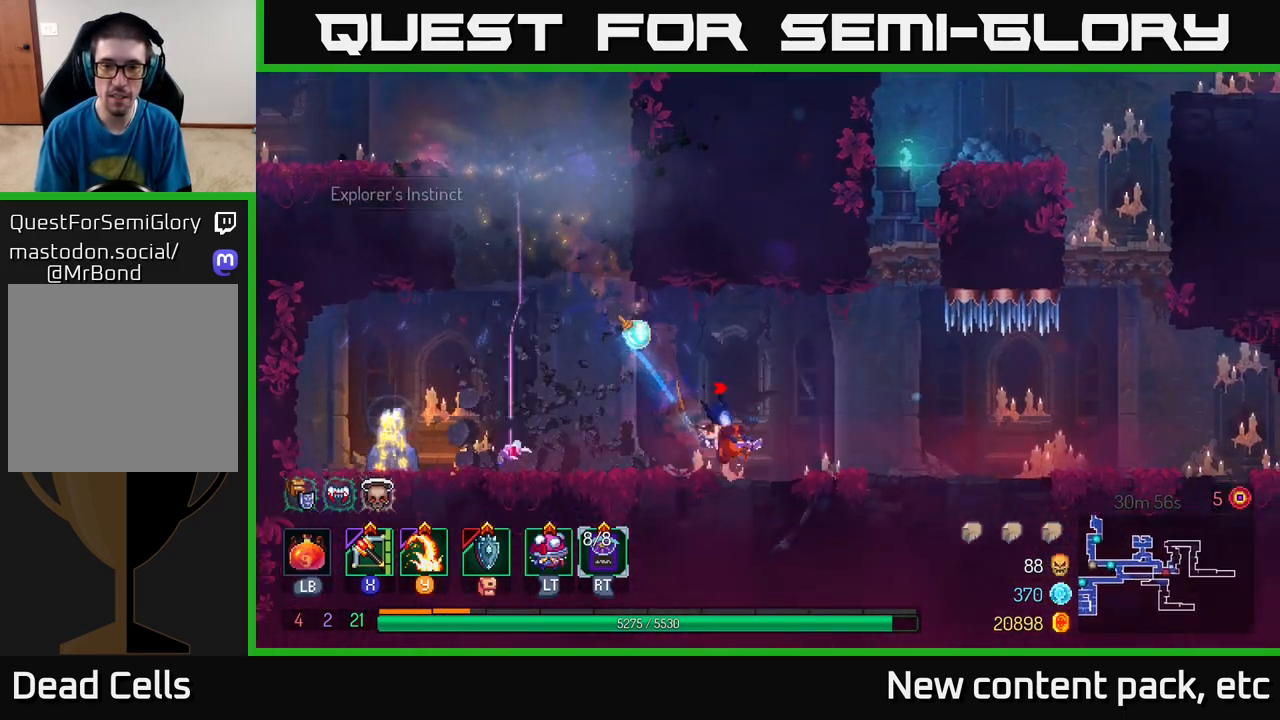
Gameplay with a controller (Xbox layout); each line is a JSON object with the inputs held at the frame after it. "events" lists button and stick changes between this image and that frame as [ms after this image, input, new state], when the widget could be followed in between.
{"buttons": [], "left_stick": "right", "right_stick": "center", "events": [[33, "left_stick", "center"], [467, "left_stick", "right"]]}
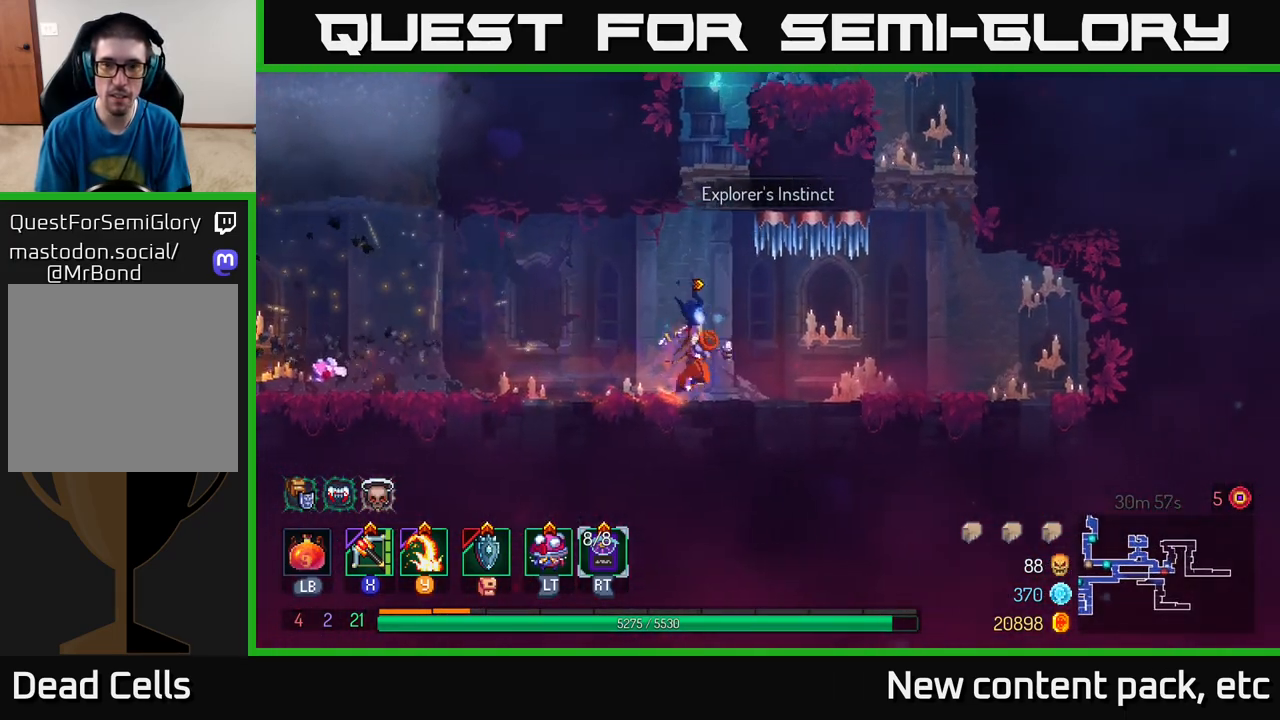
{"buttons": [], "left_stick": "center", "right_stick": "center", "events": [[417, "A", "down"], [467, "left_stick", "center"], [500, "A", "up"]]}
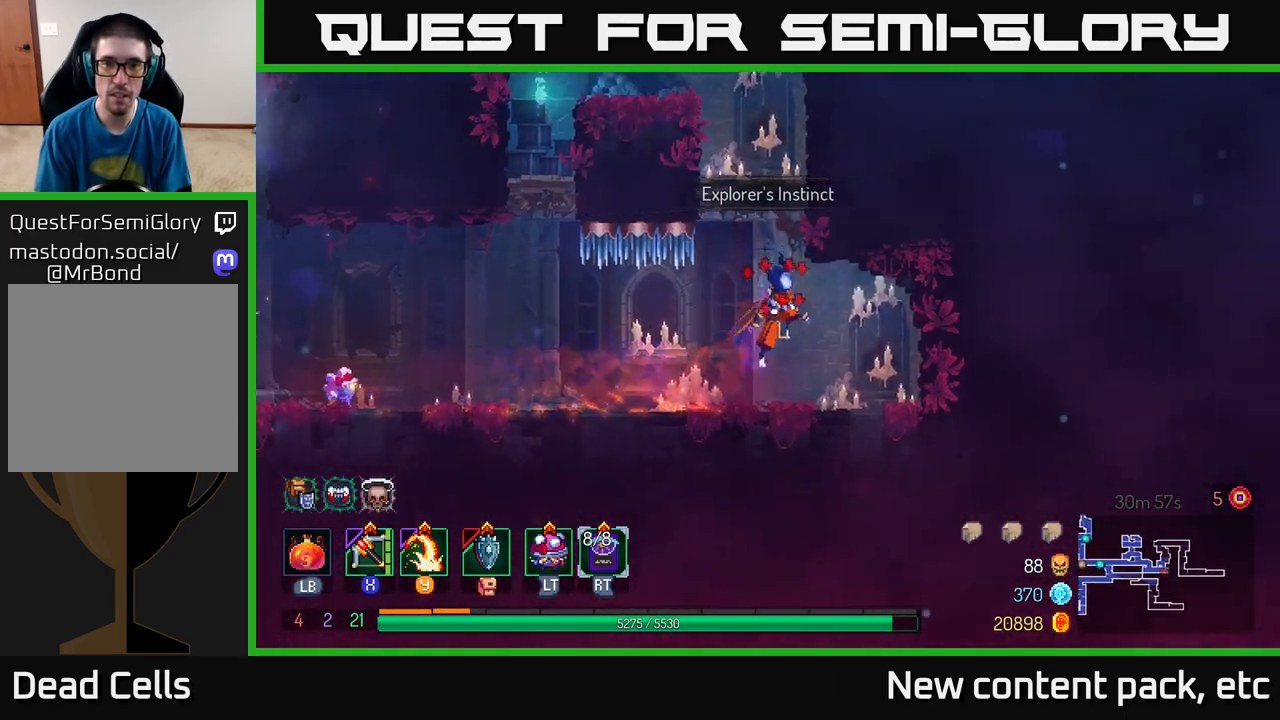
{"buttons": [], "left_stick": "center", "right_stick": "center", "events": [[67, "A", "down"], [150, "left_stick", "left"], [200, "A", "up"], [283, "left_stick", "center"]]}
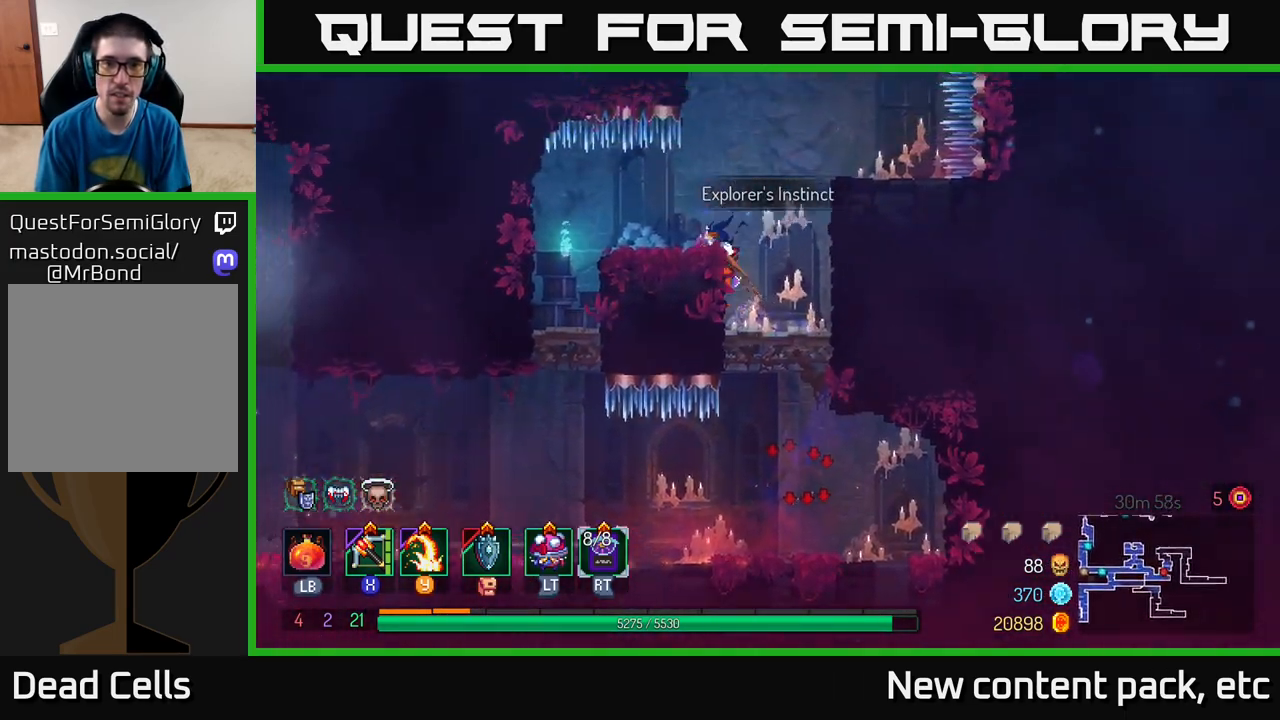
{"buttons": [], "left_stick": "center", "right_stick": "center", "events": [[150, "SELECT", "down"], [317, "SELECT", "up"]]}
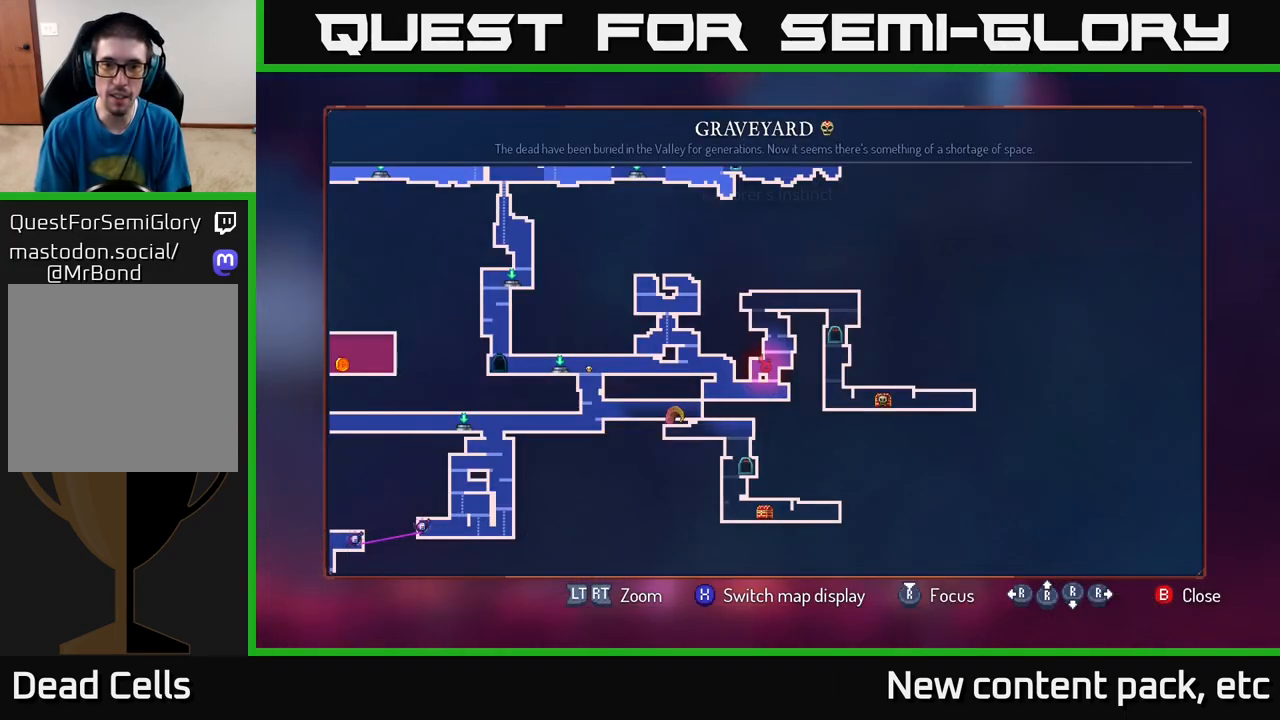
{"buttons": [], "left_stick": "center", "right_stick": "center", "events": []}
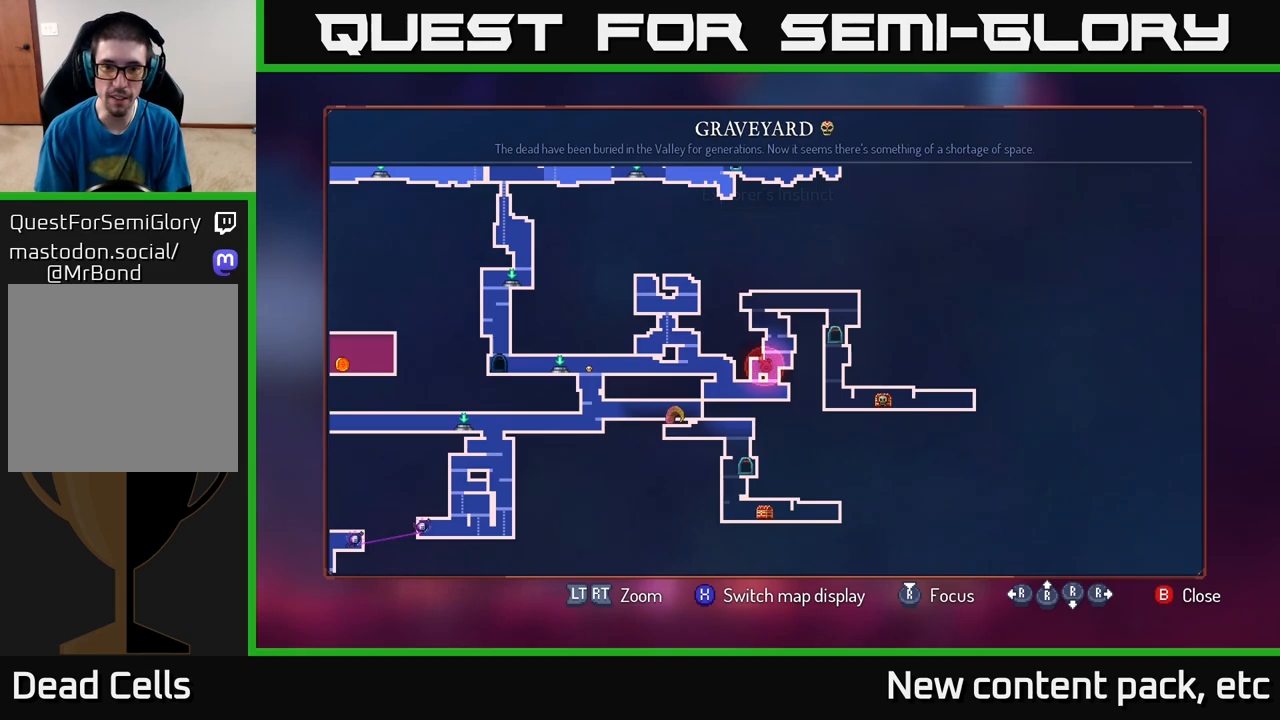
{"buttons": [], "left_stick": "center", "right_stick": "center", "events": []}
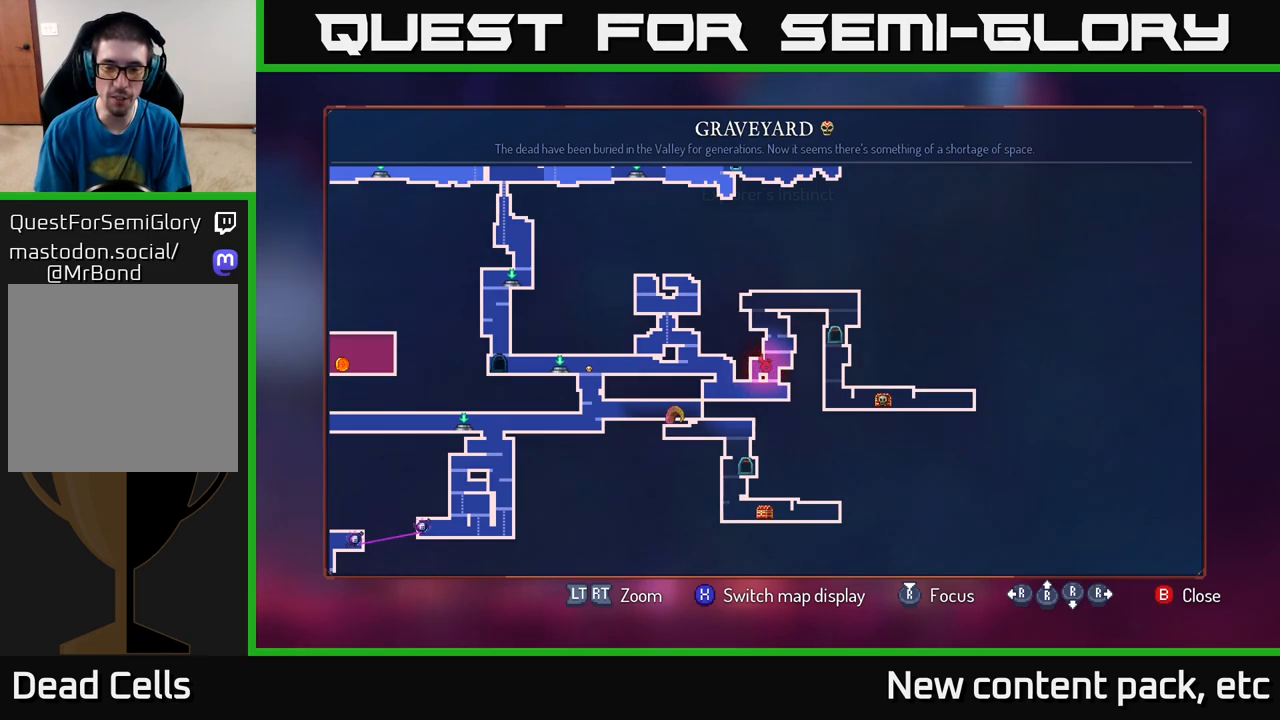
{"buttons": [], "left_stick": "center", "right_stick": "center", "events": []}
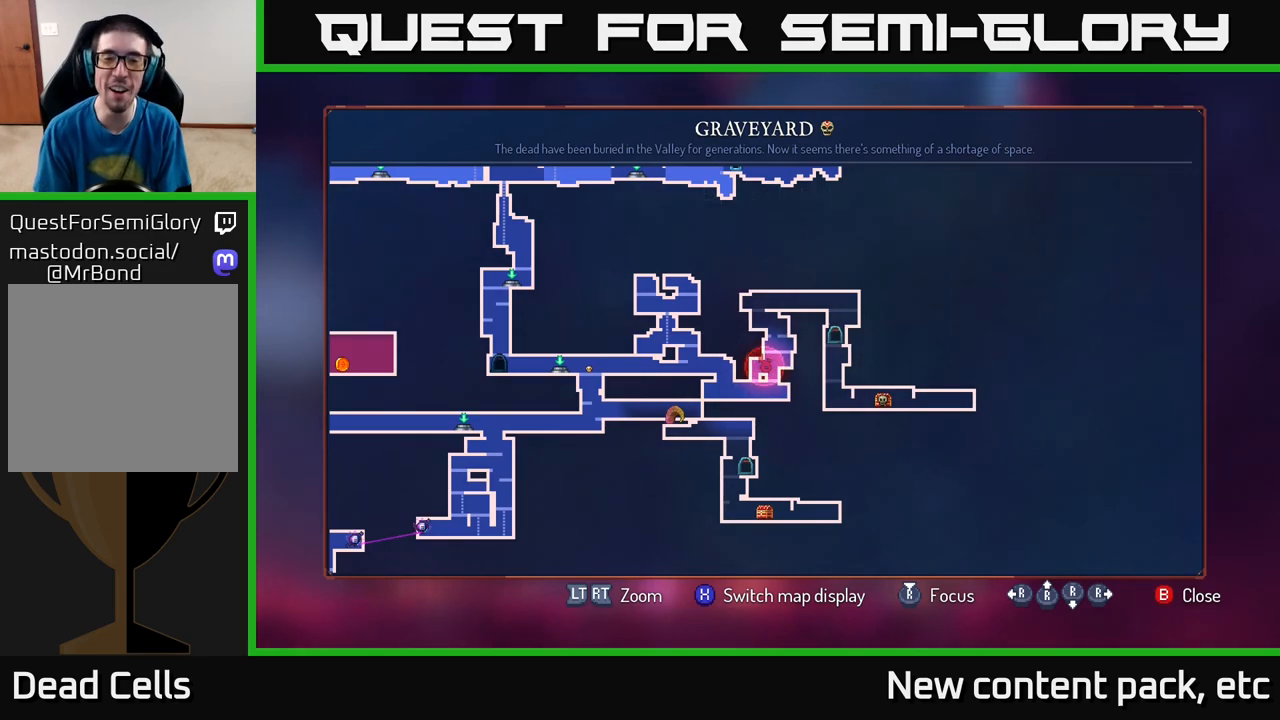
{"buttons": [], "left_stick": "center", "right_stick": "center", "events": []}
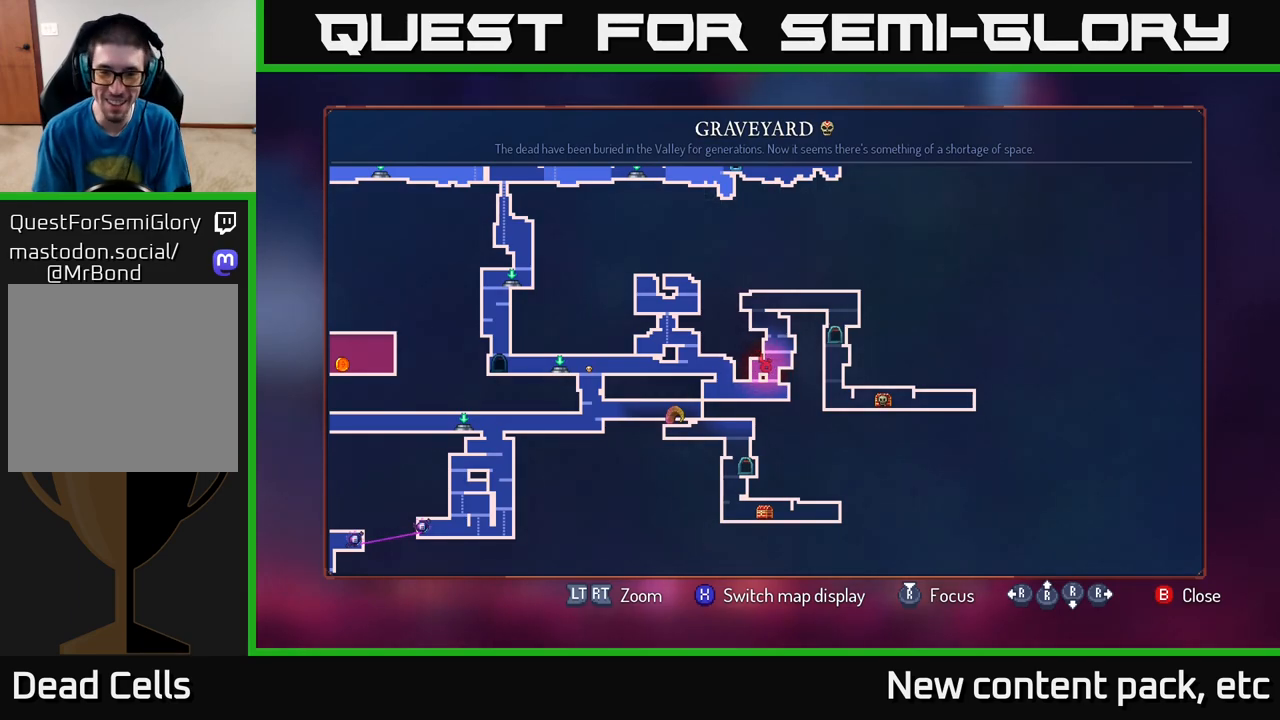
{"buttons": [], "left_stick": "center", "right_stick": "center", "events": []}
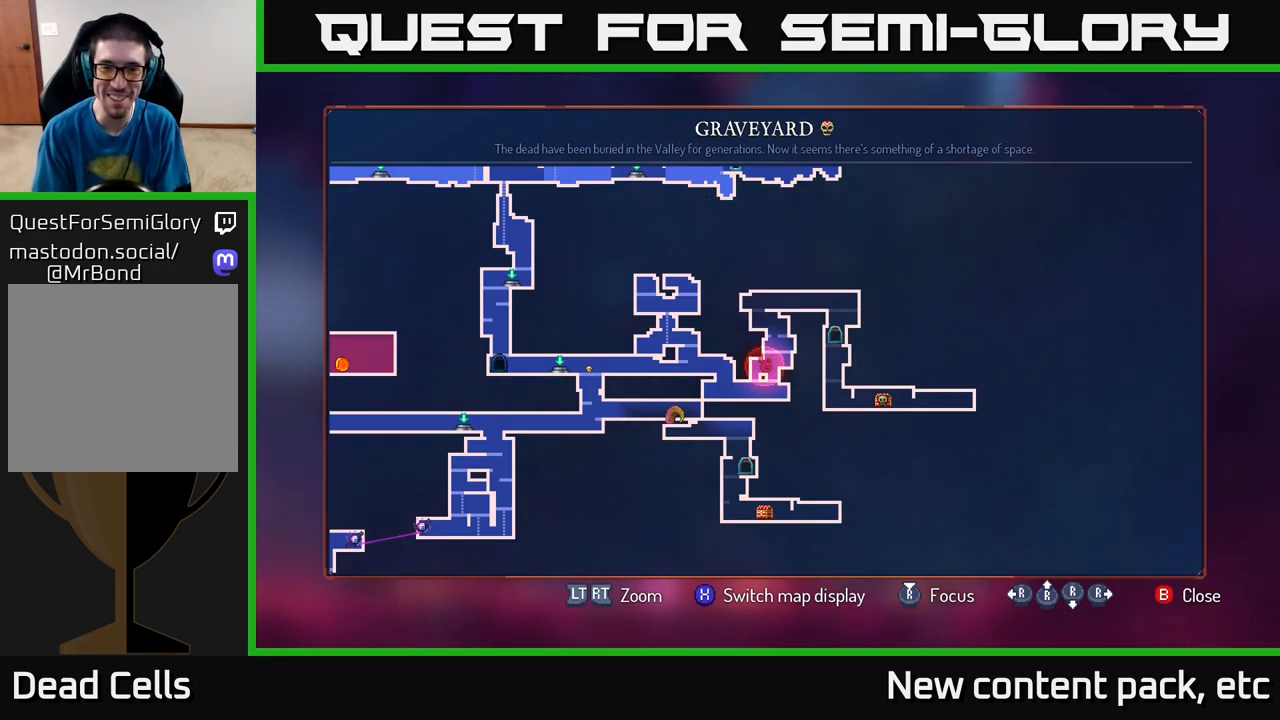
{"buttons": [], "left_stick": "center", "right_stick": "center", "events": []}
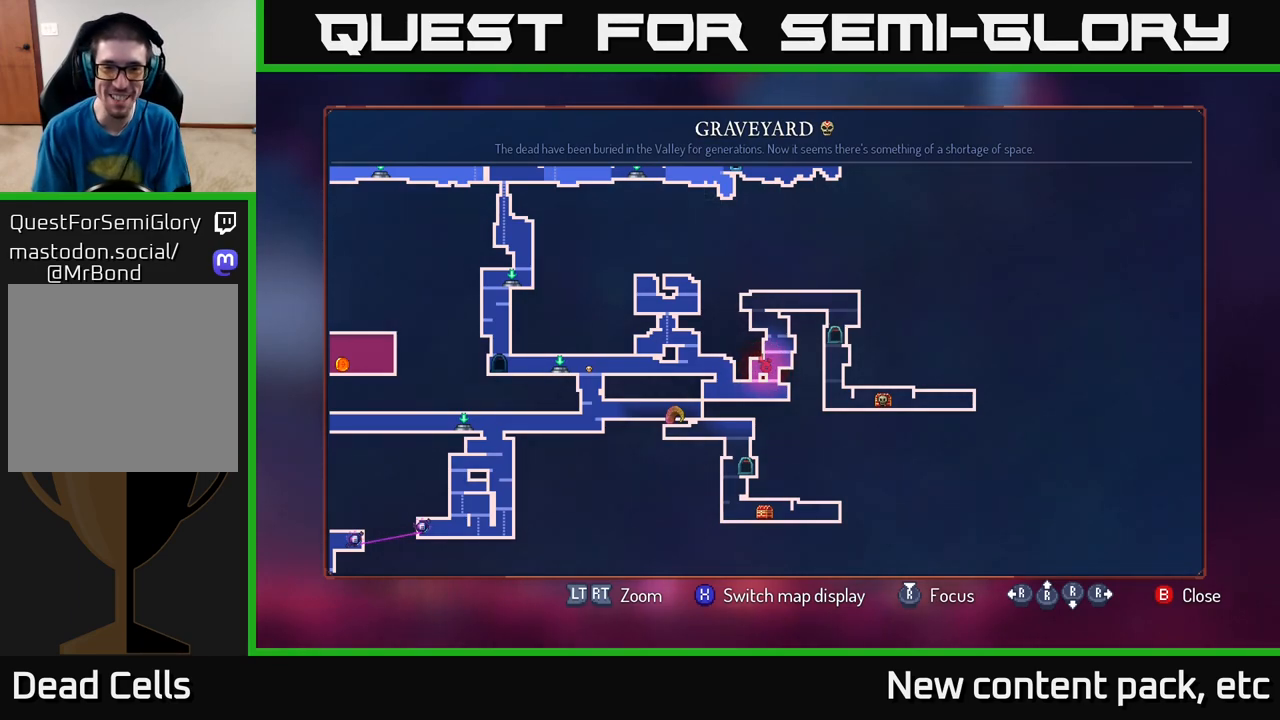
{"buttons": [], "left_stick": "center", "right_stick": "center", "events": [[250, "left_stick", "right"], [467, "left_stick", "center"]]}
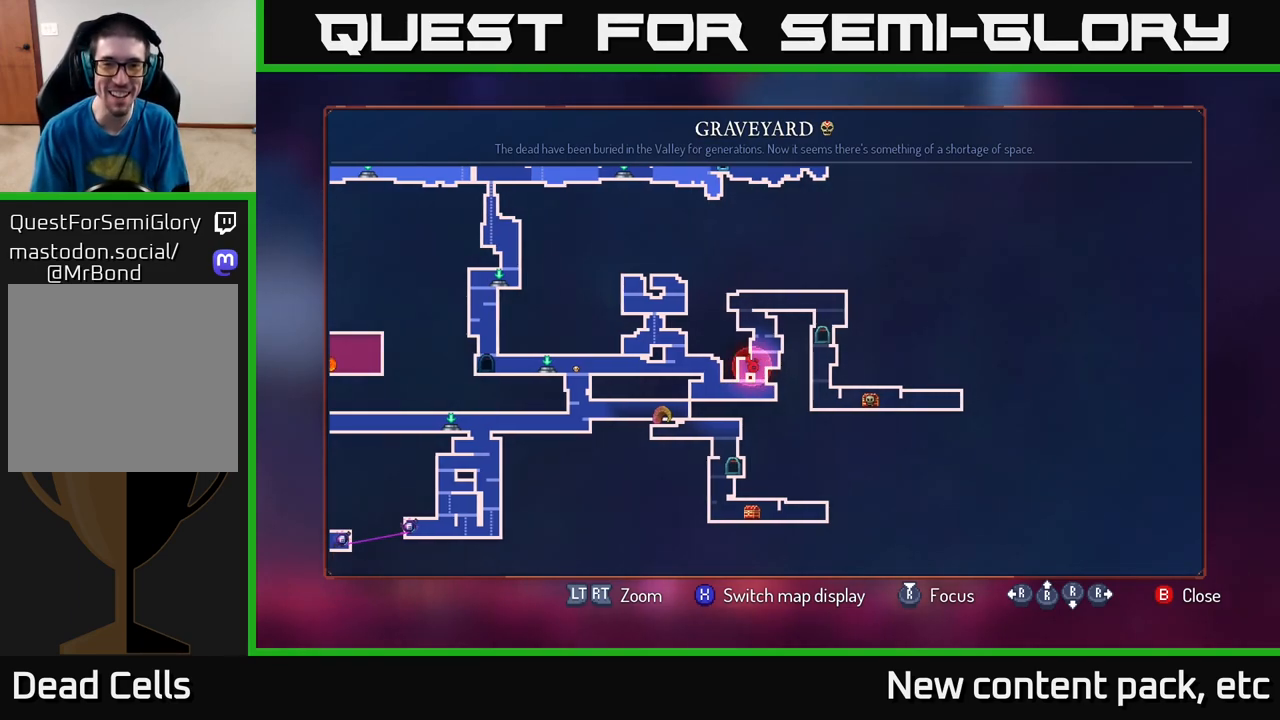
{"buttons": [], "left_stick": "center", "right_stick": "center", "events": [[333, "left_stick", "left"], [500, "left_stick", "center"]]}
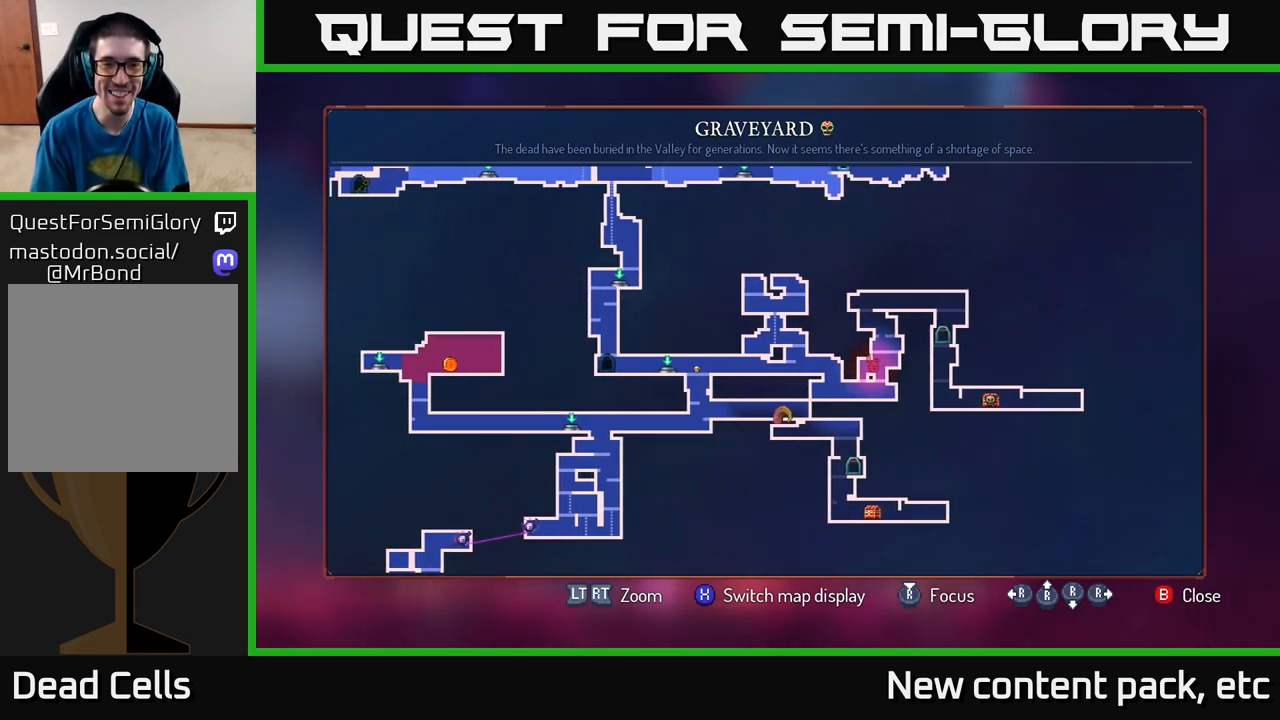
{"buttons": [], "left_stick": "down-left", "right_stick": "center", "events": [[417, "left_stick", "down-left"]]}
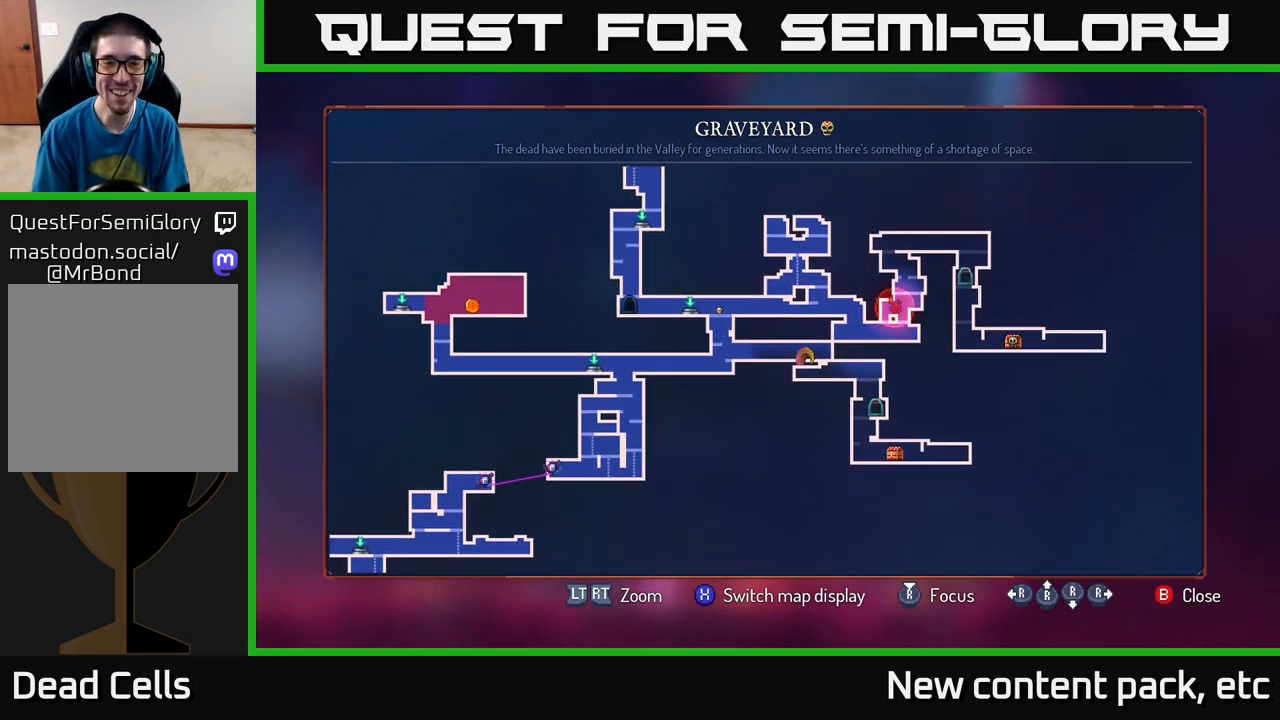
{"buttons": [], "left_stick": "down-left", "right_stick": "center", "events": [[167, "left_stick", "center"], [483, "left_stick", "down-left"]]}
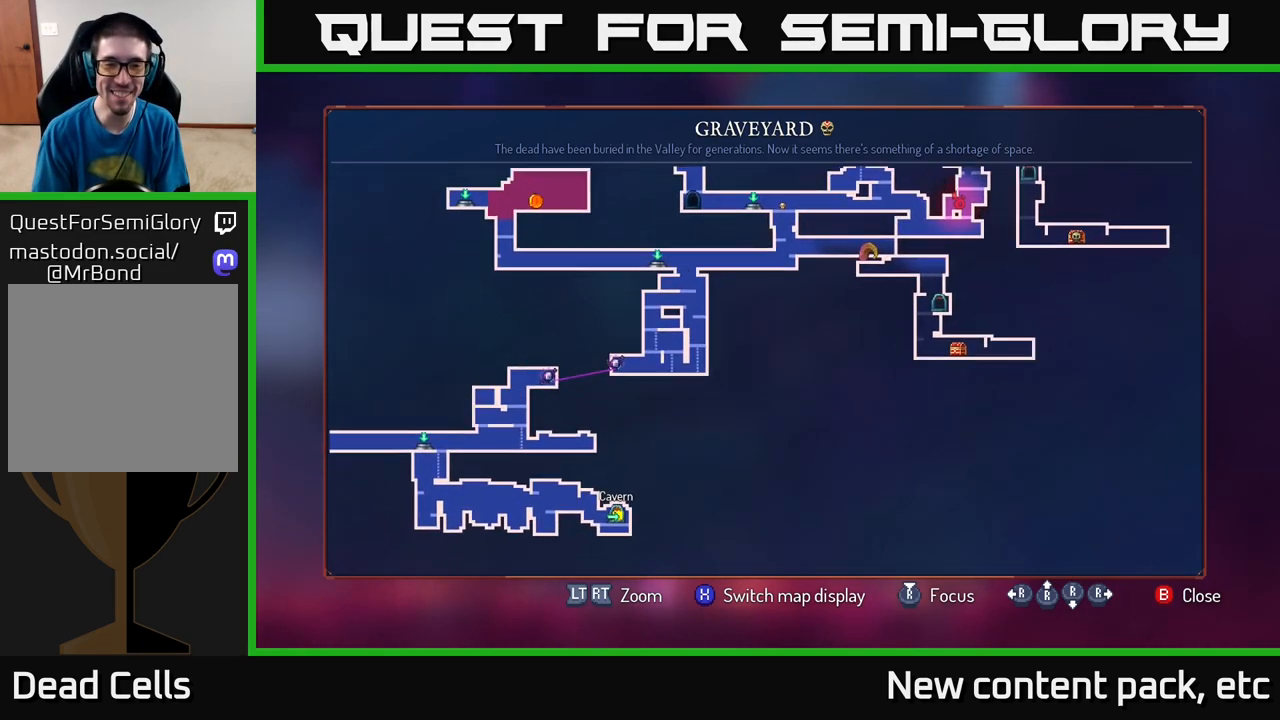
{"buttons": [], "left_stick": "up", "right_stick": "center", "events": [[167, "left_stick", "left"], [367, "left_stick", "up"]]}
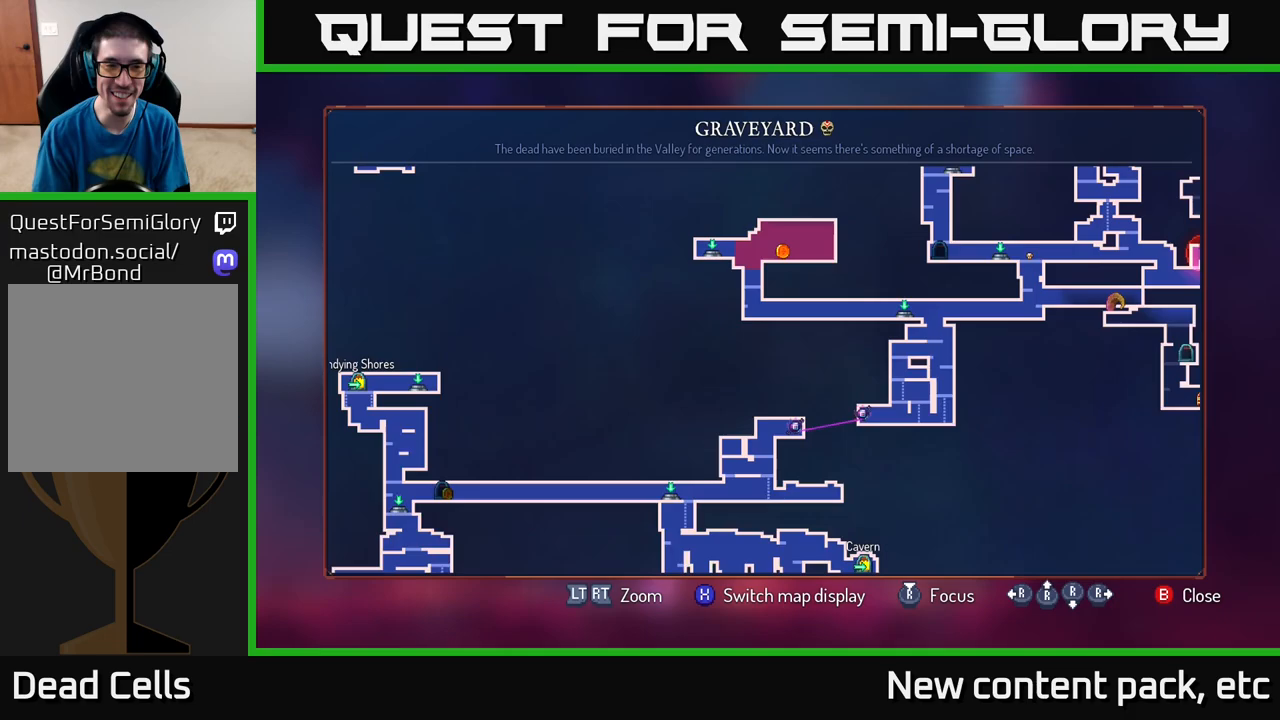
{"buttons": [], "left_stick": "center", "right_stick": "center", "events": [[117, "left_stick", "left"], [167, "left_stick", "down-left"], [500, "left_stick", "center"]]}
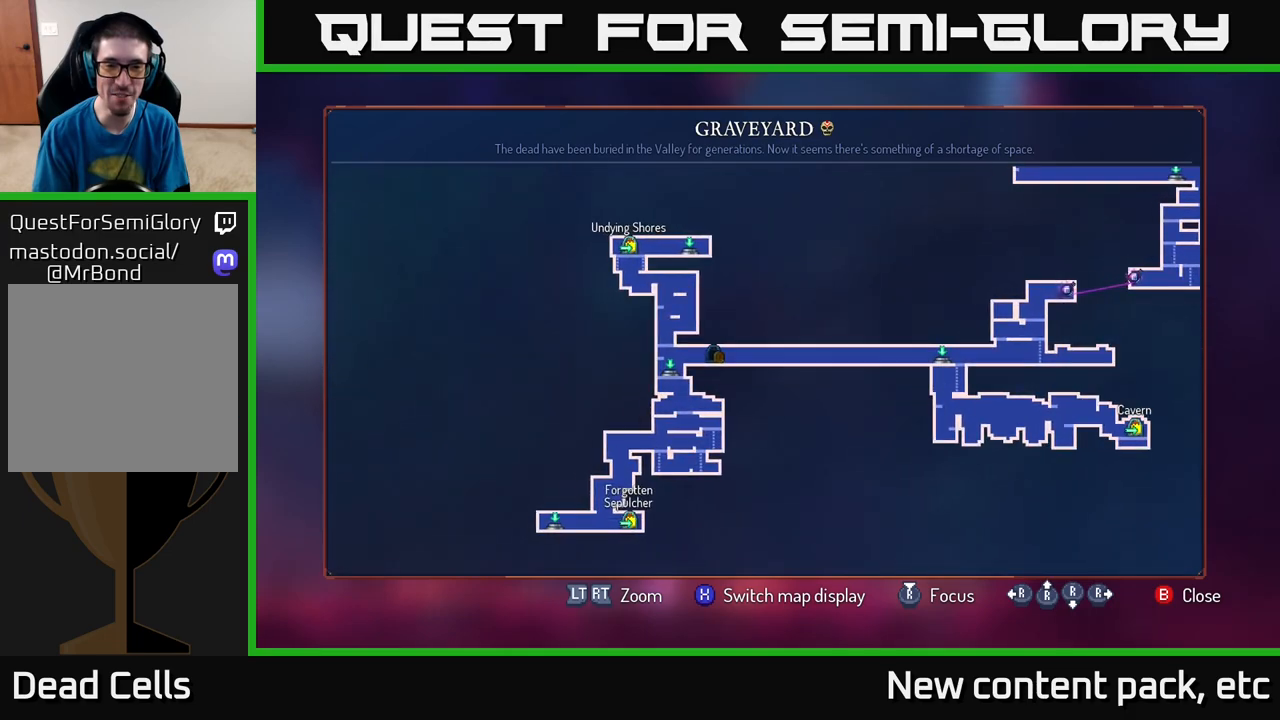
{"buttons": [], "left_stick": "up-right", "right_stick": "center", "events": [[400, "left_stick", "right"], [483, "left_stick", "up-right"]]}
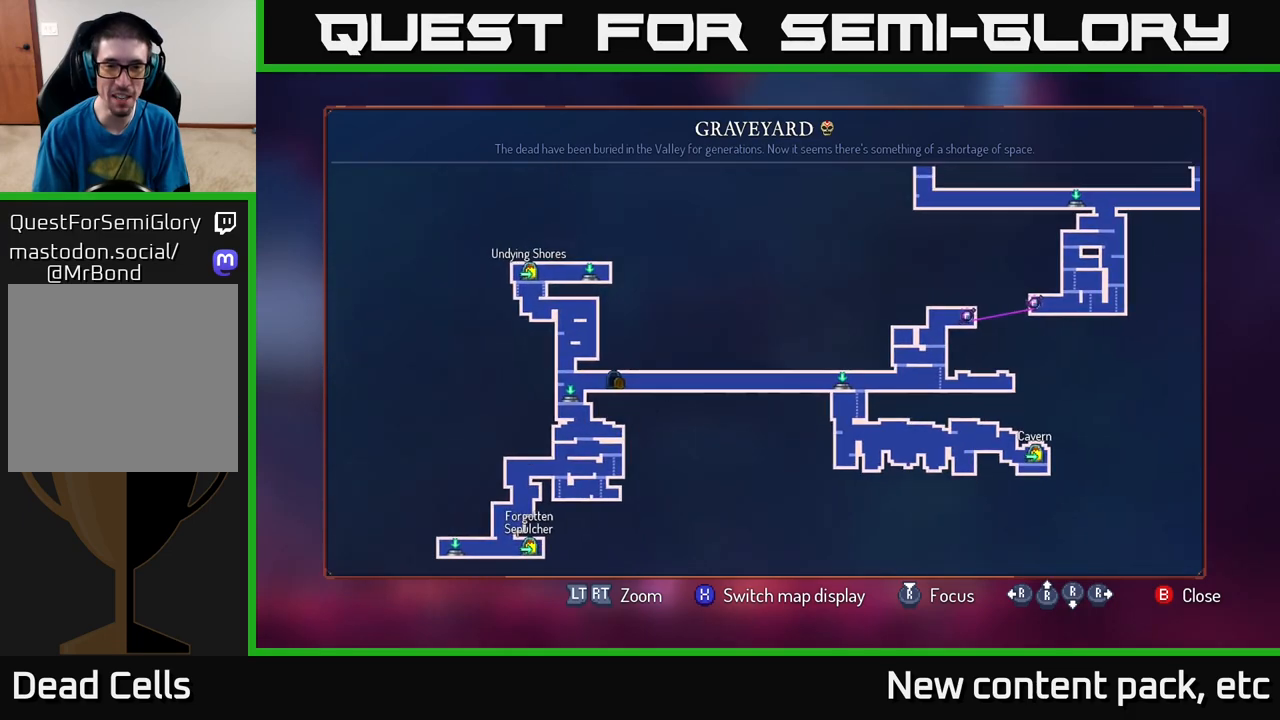
{"buttons": [], "left_stick": "down", "right_stick": "center", "events": [[283, "left_stick", "down-right"], [333, "left_stick", "down"]]}
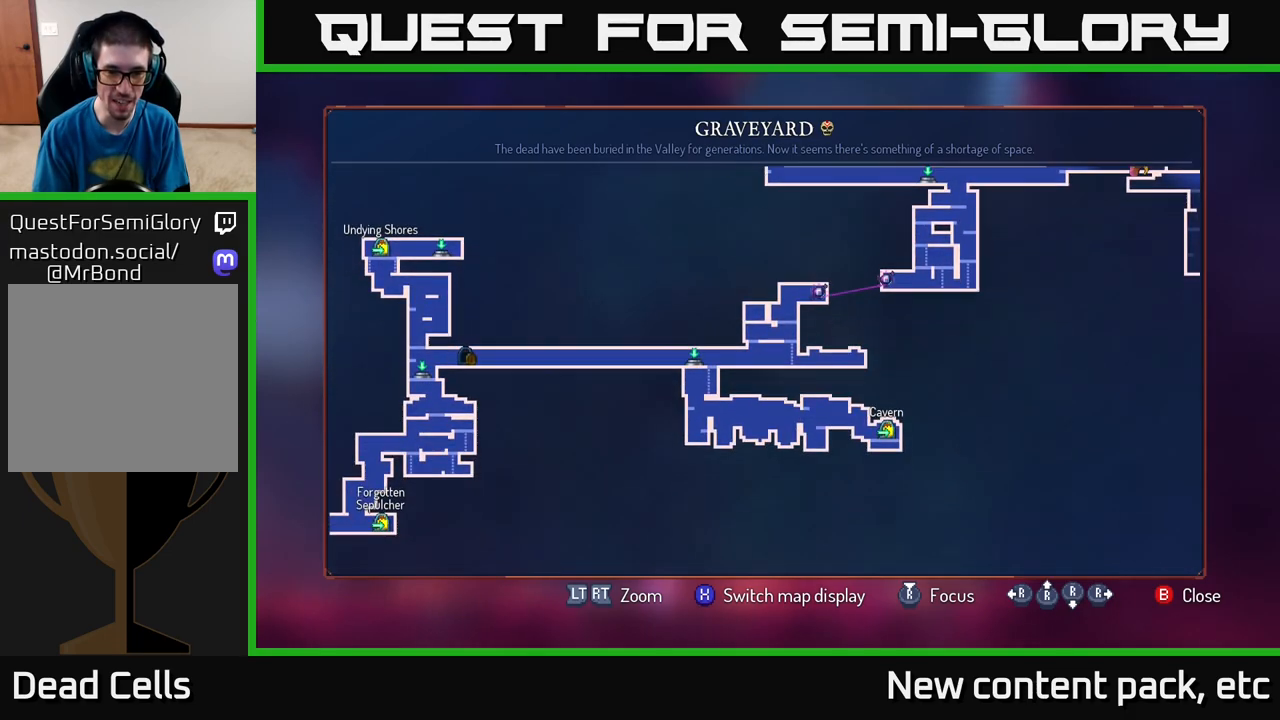
{"buttons": [], "left_stick": "up-right", "right_stick": "center", "events": [[17, "left_stick", "center"], [267, "left_stick", "right"], [367, "left_stick", "up-right"]]}
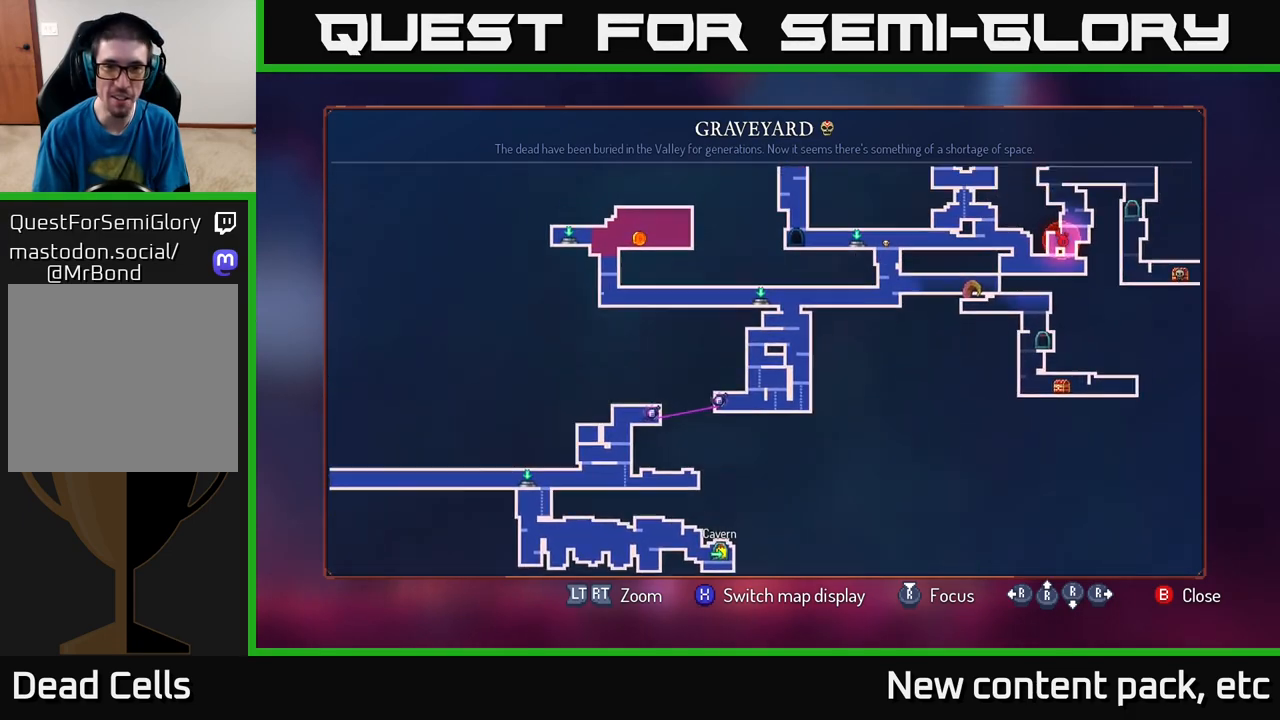
{"buttons": [], "left_stick": "up", "right_stick": "center", "events": [[400, "left_stick", "up"]]}
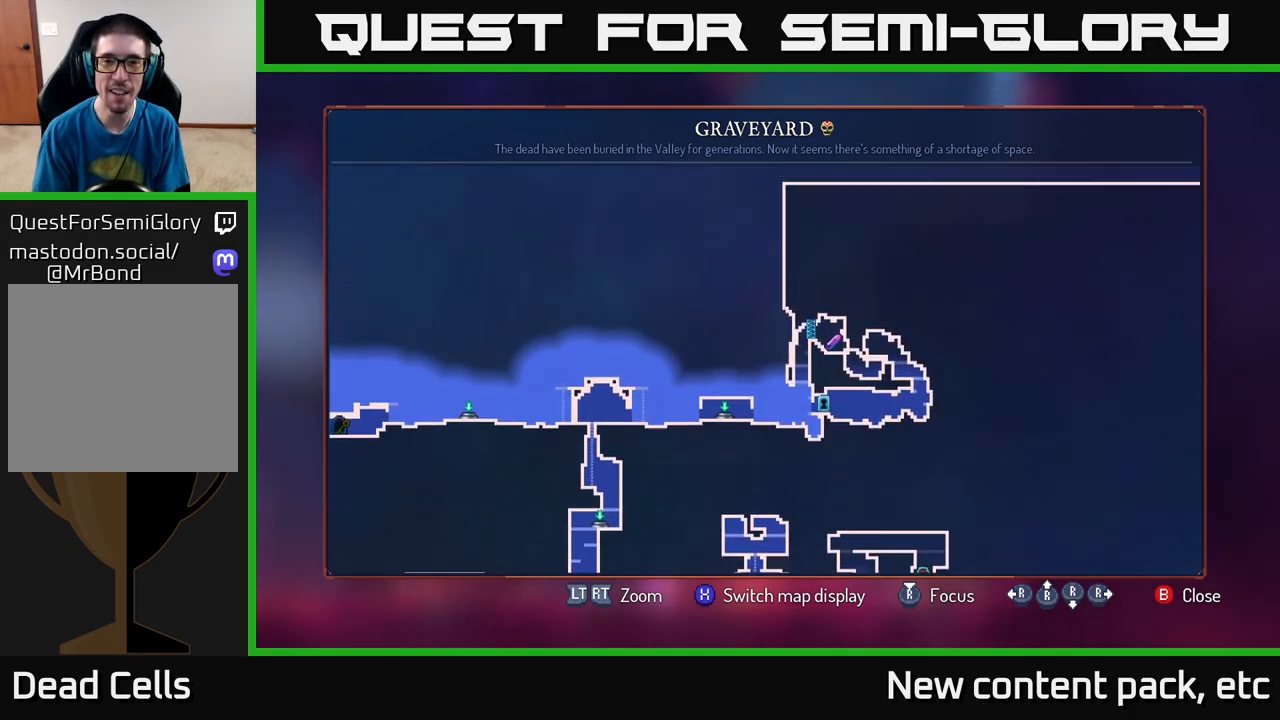
{"buttons": [], "left_stick": "center", "right_stick": "center", "events": [[100, "left_stick", "center"]]}
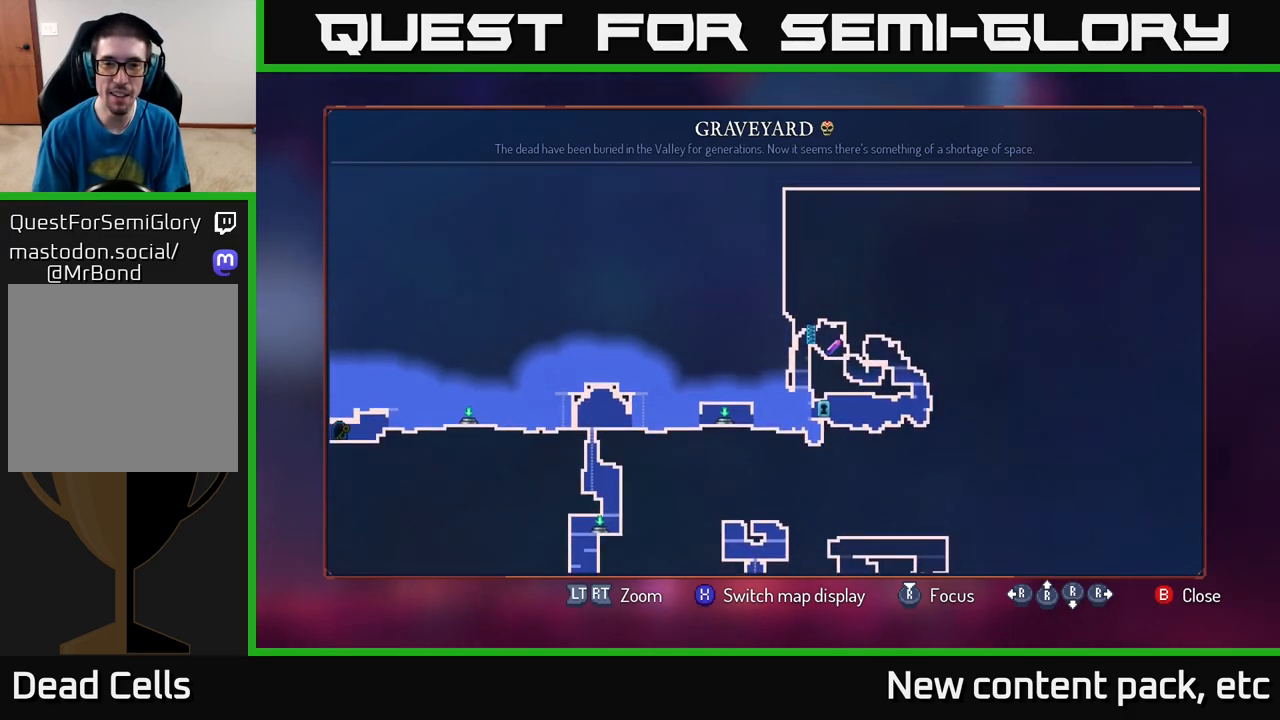
{"buttons": [], "left_stick": "down", "right_stick": "center", "events": [[400, "left_stick", "down"]]}
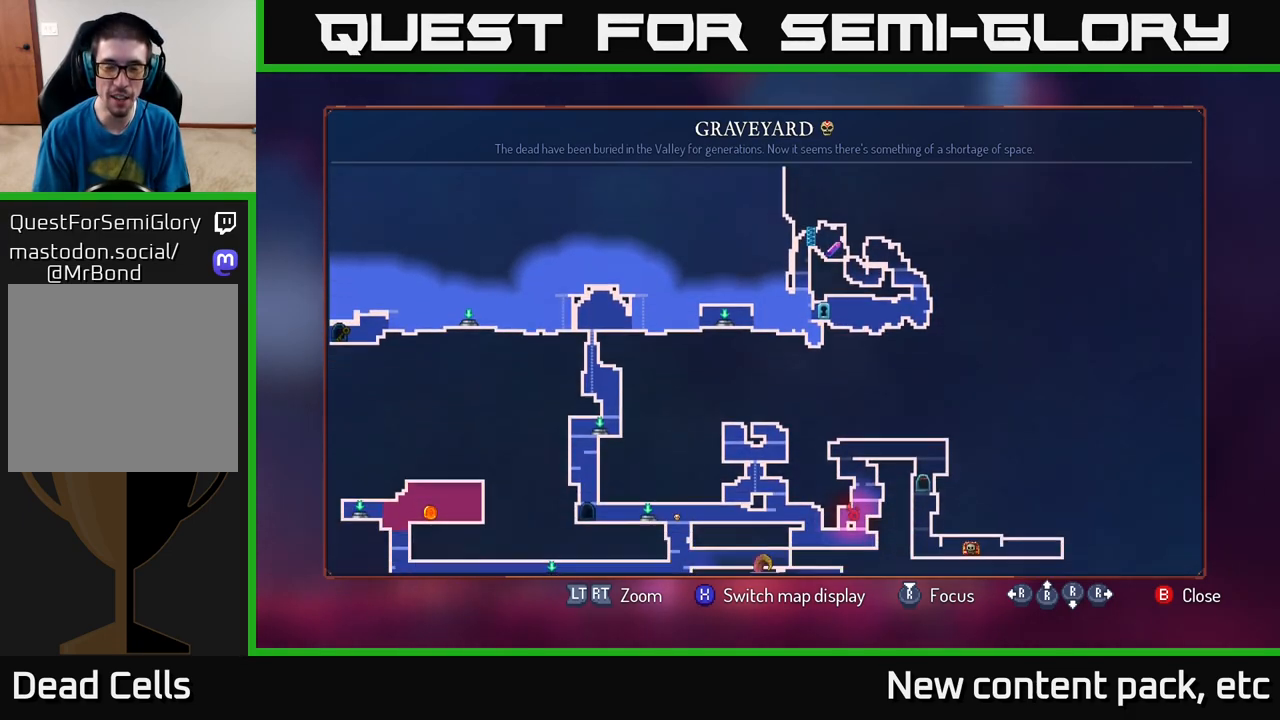
{"buttons": [], "left_stick": "center", "right_stick": "center", "events": [[133, "left_stick", "center"]]}
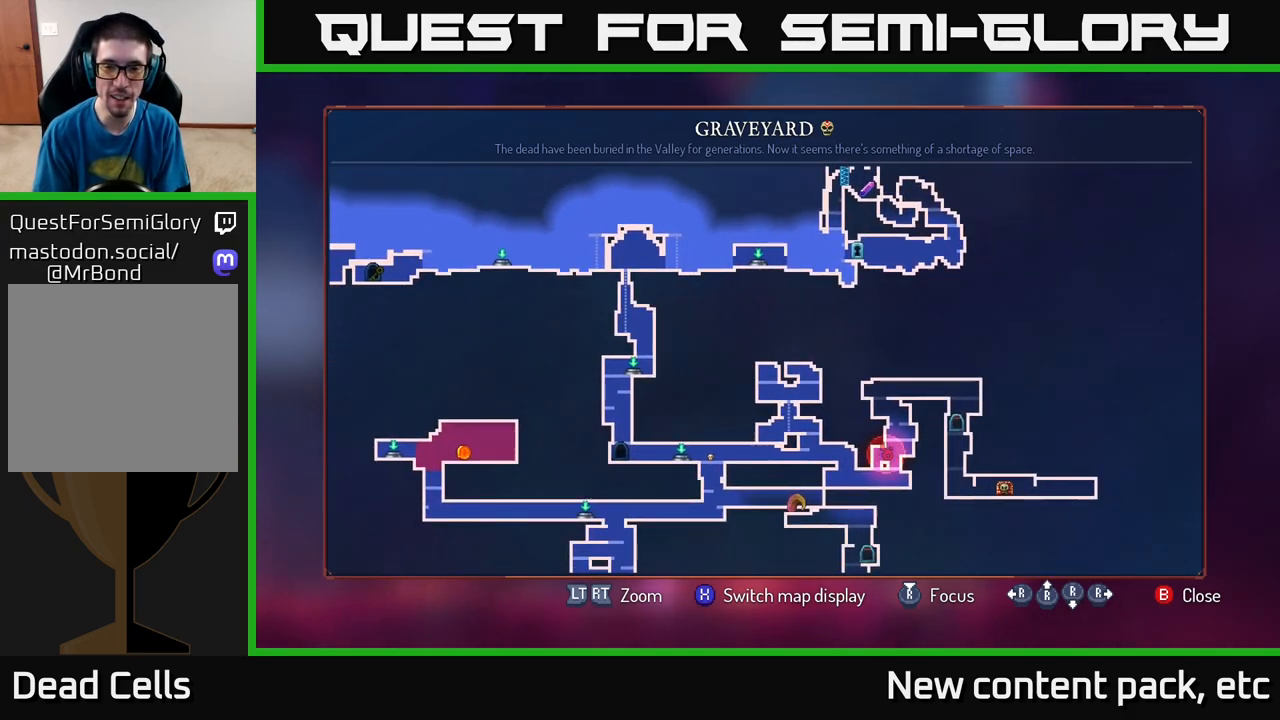
{"buttons": [], "left_stick": "center", "right_stick": "center", "events": [[50, "left_stick", "right"], [217, "left_stick", "center"]]}
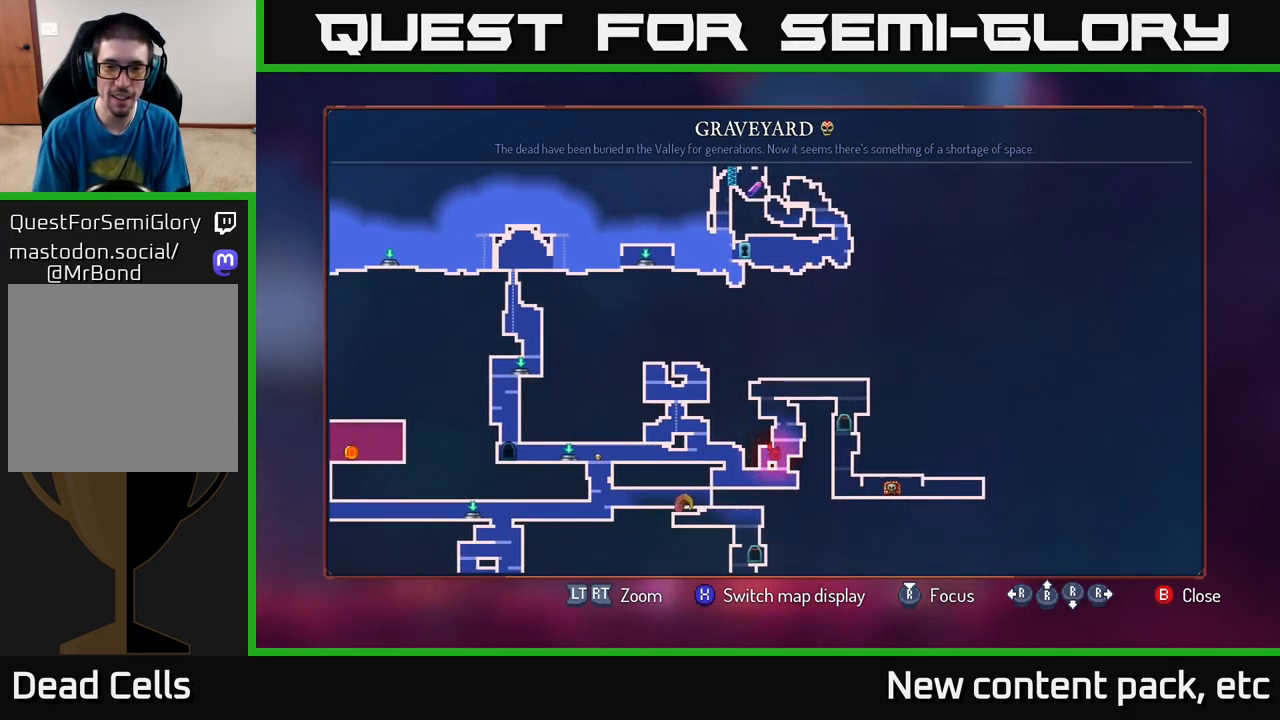
{"buttons": [], "left_stick": "center", "right_stick": "center", "events": [[133, "SELECT", "down"], [217, "SELECT", "up"]]}
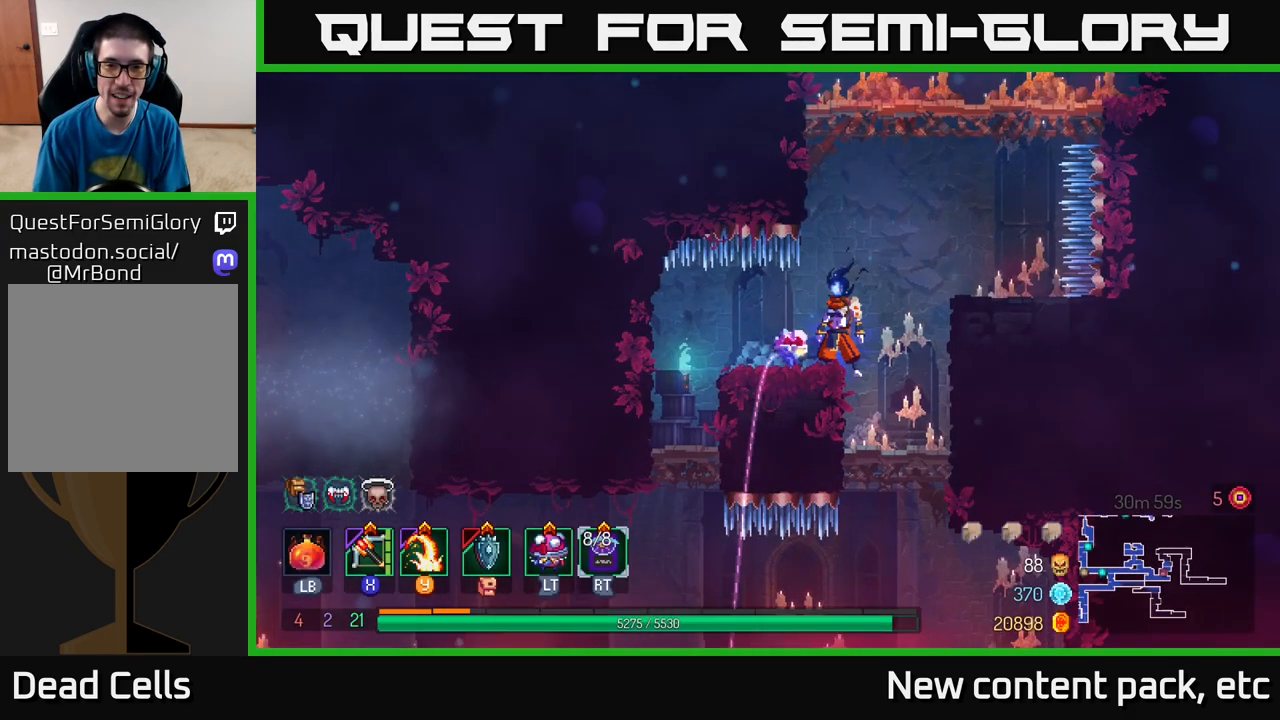
{"buttons": [], "left_stick": "center", "right_stick": "center", "events": [[150, "left_stick", "right"], [400, "left_stick", "center"]]}
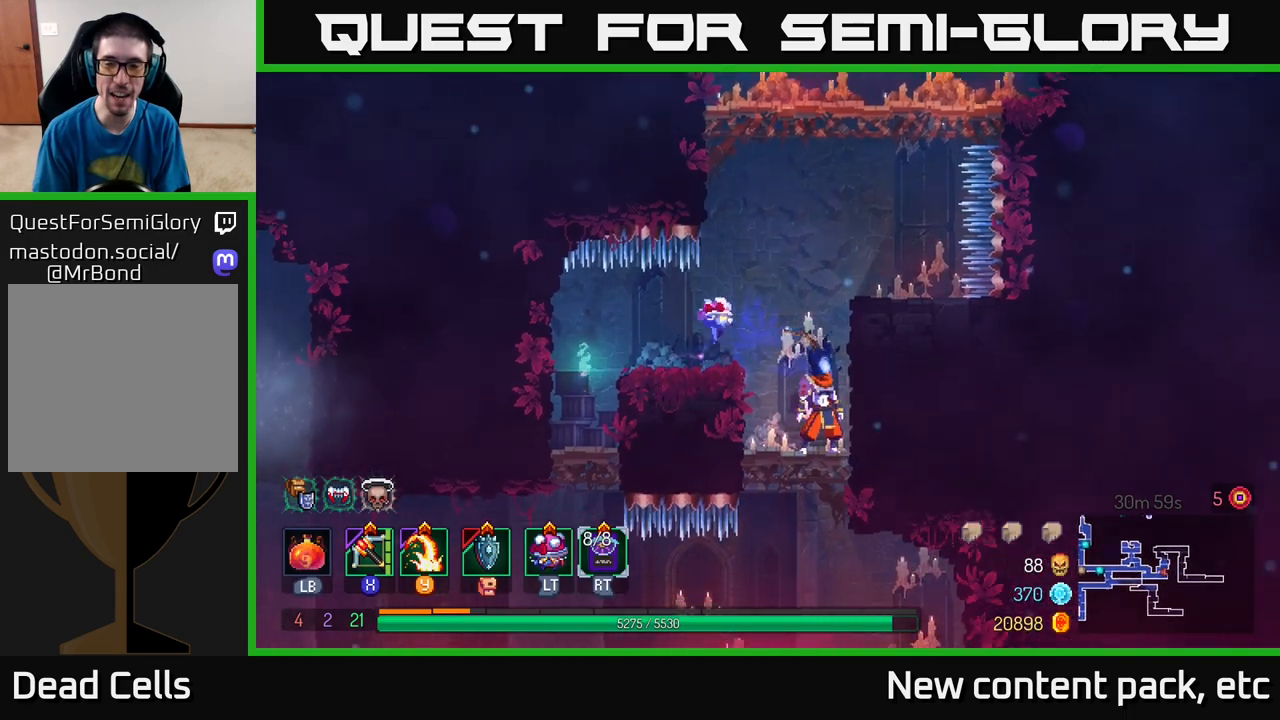
{"buttons": [], "left_stick": "center", "right_stick": "center", "events": [[133, "A", "down"], [267, "left_stick", "right"], [283, "A", "up"], [450, "left_stick", "center"]]}
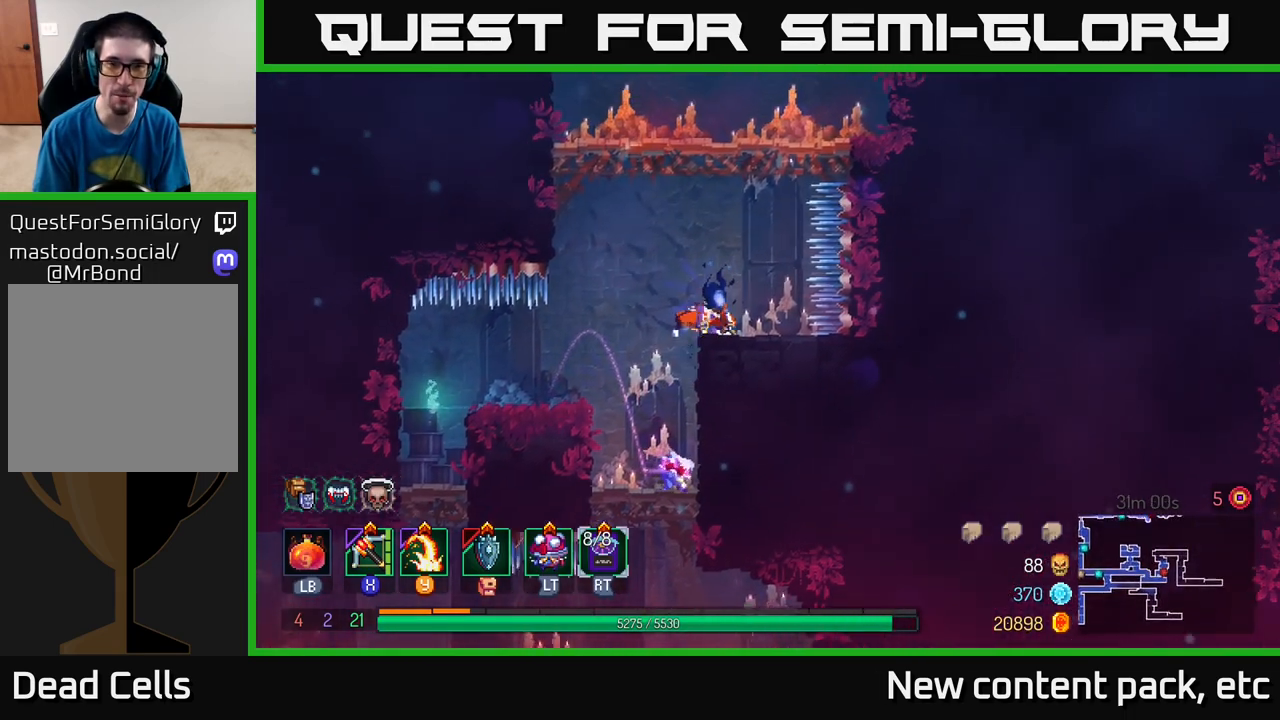
{"buttons": [], "left_stick": "center", "right_stick": "center", "events": [[150, "A", "down"], [283, "A", "up"], [333, "A", "down"], [450, "A", "up"]]}
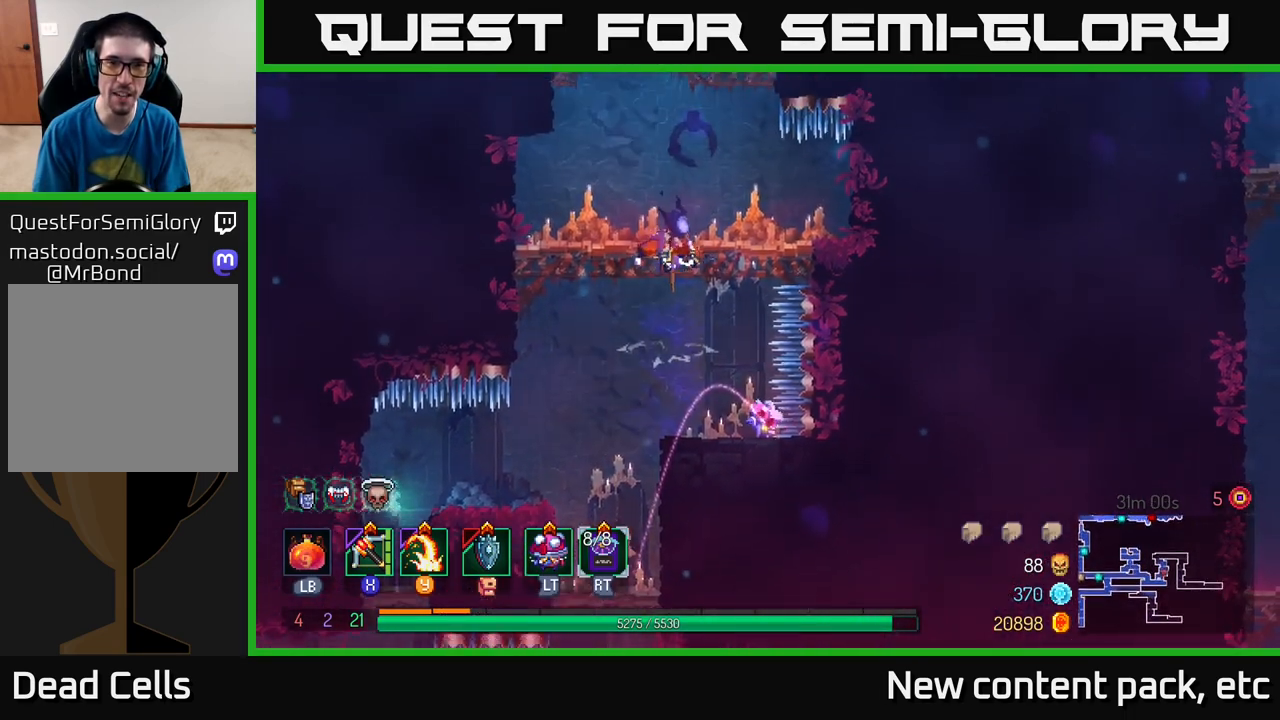
{"buttons": ["A"], "left_stick": "center", "right_stick": "center", "events": [[500, "A", "down"]]}
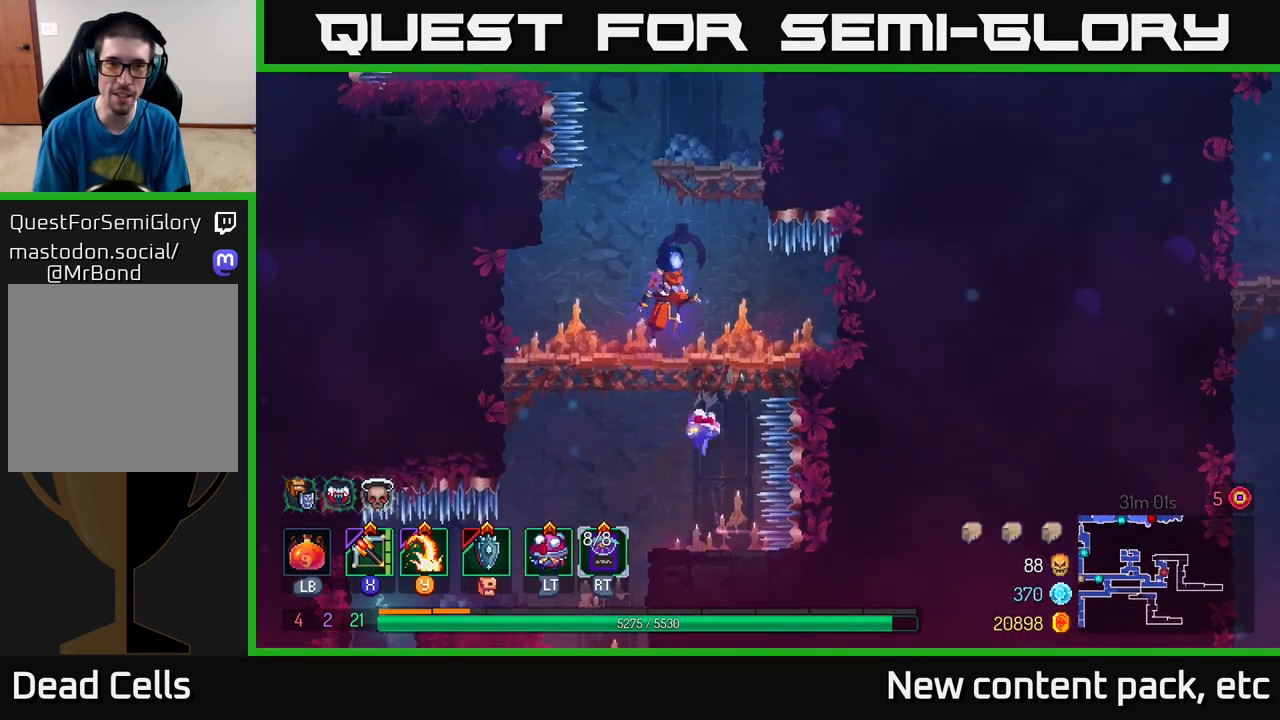
{"buttons": [], "left_stick": "right", "right_stick": "center", "events": [[117, "A", "up"], [167, "A", "down"], [300, "A", "up"], [467, "left_stick", "right"]]}